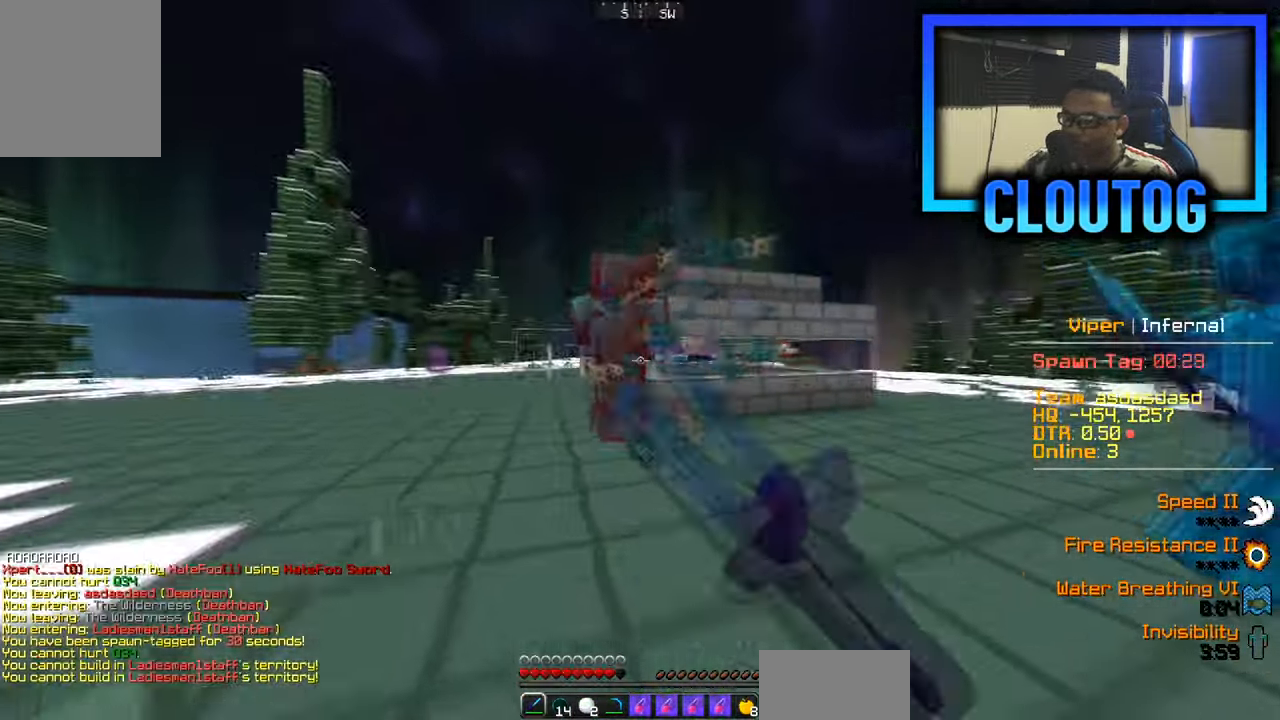
Gameplay with keyboard and mouse; each line is a JSON object with the keys and mouse buttons held at the frame after it. "events" lists presses ("down") and releases ("up") of "a", "d", "s", "w", "mouse_left" and "mouse_right" between this image and that frame as [ms after this image, input, new state], when the widget could be followed in between. "mouse_left", "mouse_right" = the "left", "right" buttons of the "mouse" list. No other keys are recorded. Fast repeated clicks can show as one long hold. Mouse movement is not recorded.
{"keys": ["a", "w"], "mouse": ["left"], "events": [[384, "mouse_left", "up"], [451, "mouse_left", "down"]]}
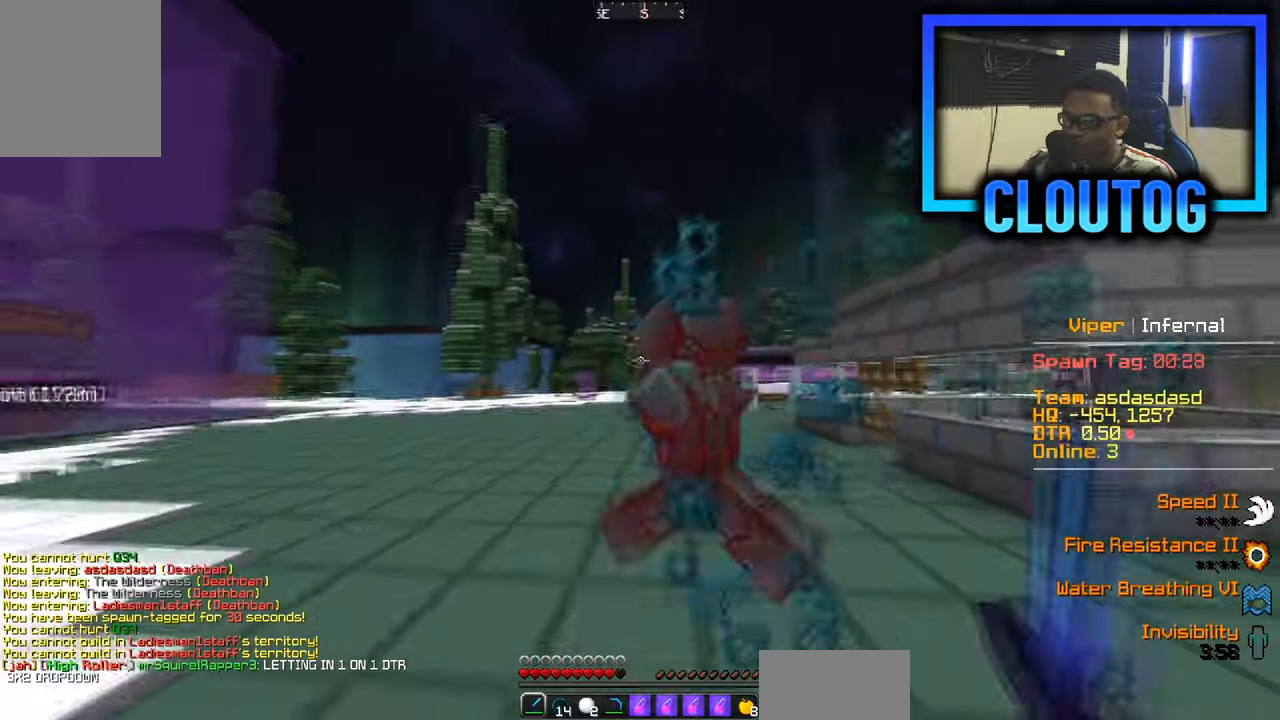
{"keys": ["w"], "mouse": ["left"], "events": [[67, "a", "up"], [183, "d", "down"], [500, "d", "up"]]}
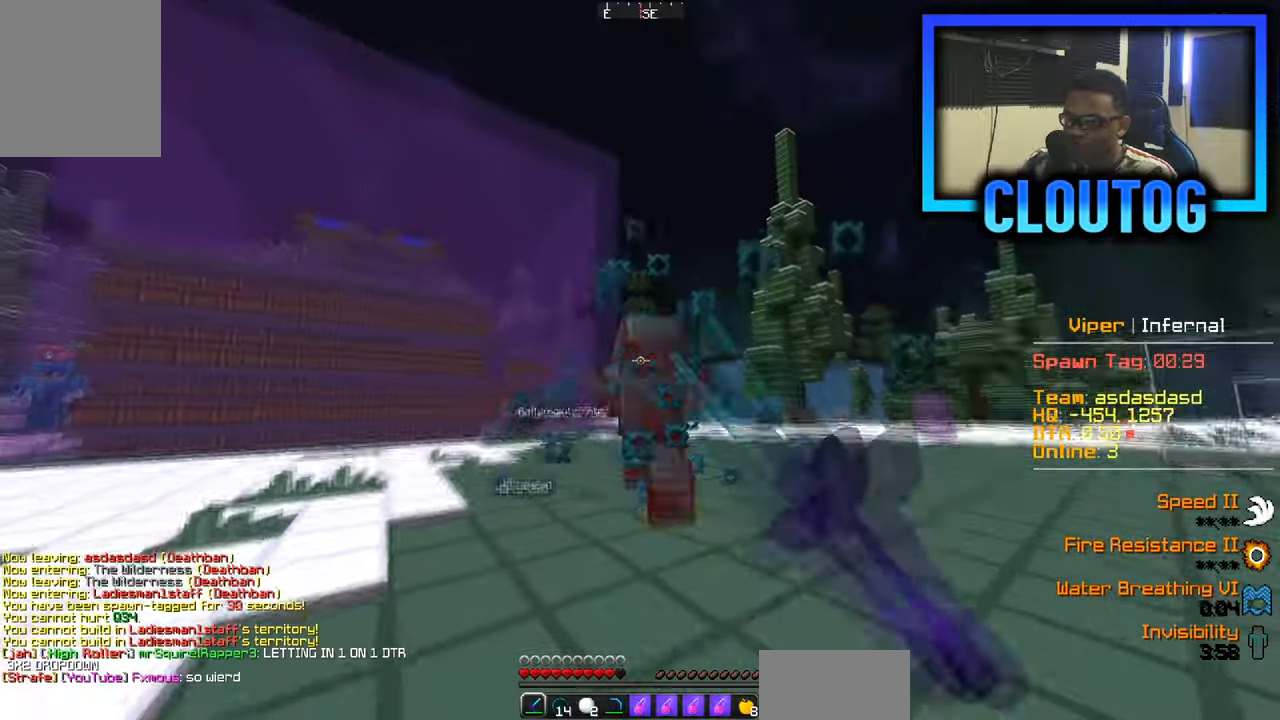
{"keys": ["w"], "mouse": [], "events": [[151, "mouse_left", "up"]]}
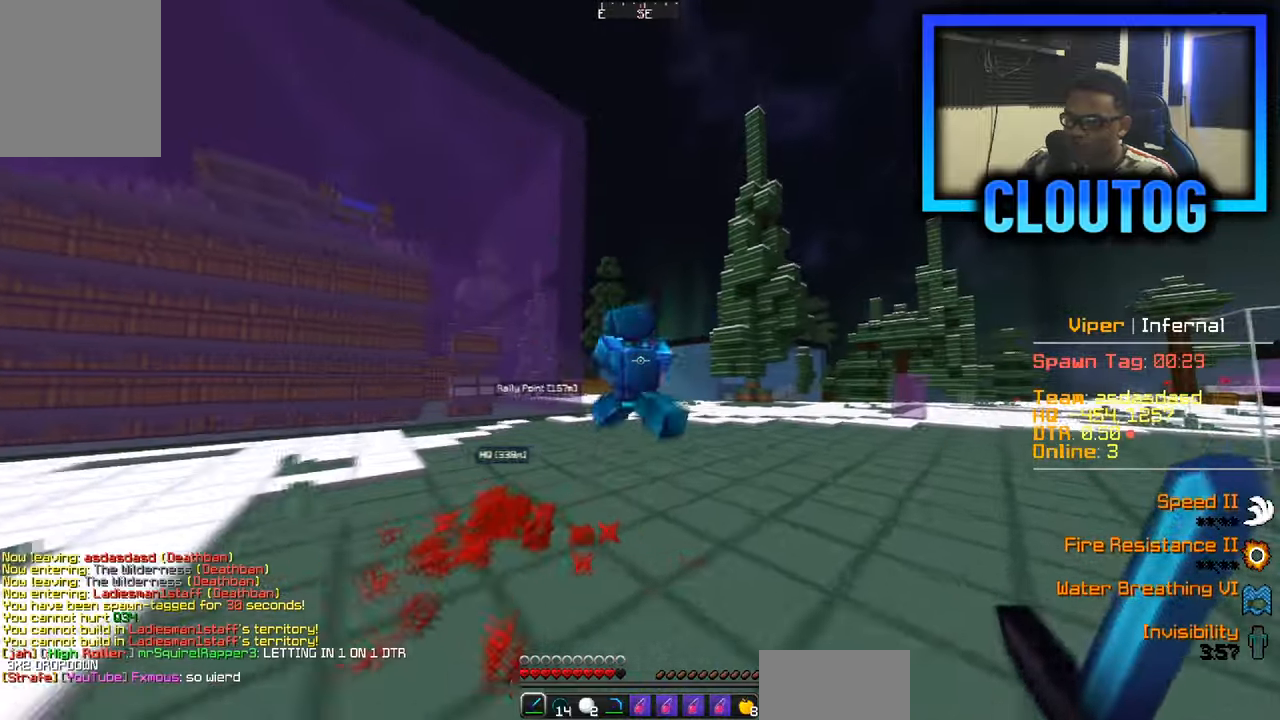
{"keys": ["a", "s"], "mouse": ["left"], "events": [[67, "a", "down"], [367, "mouse_left", "down"], [484, "w", "up"], [500, "s", "down"]]}
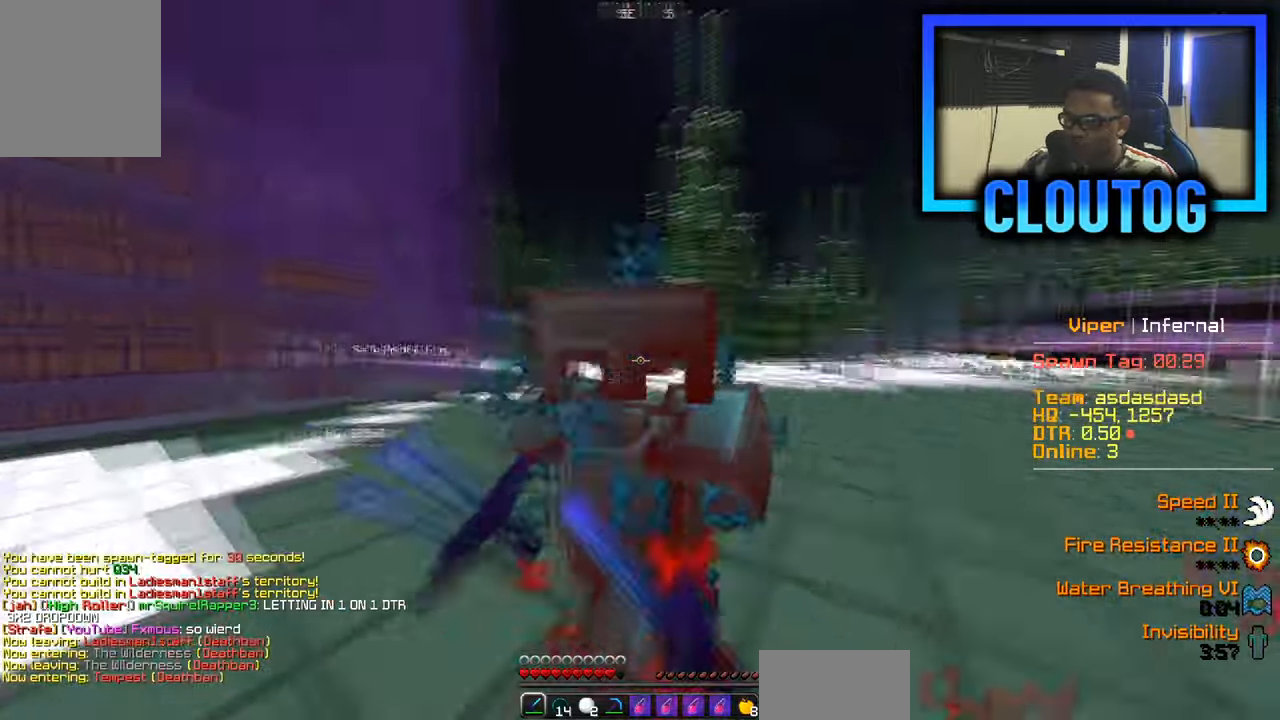
{"keys": ["d"], "mouse": ["left"], "events": [[101, "mouse_left", "up"], [284, "a", "up"], [317, "d", "down"], [384, "mouse_left", "down"], [384, "s", "up"]]}
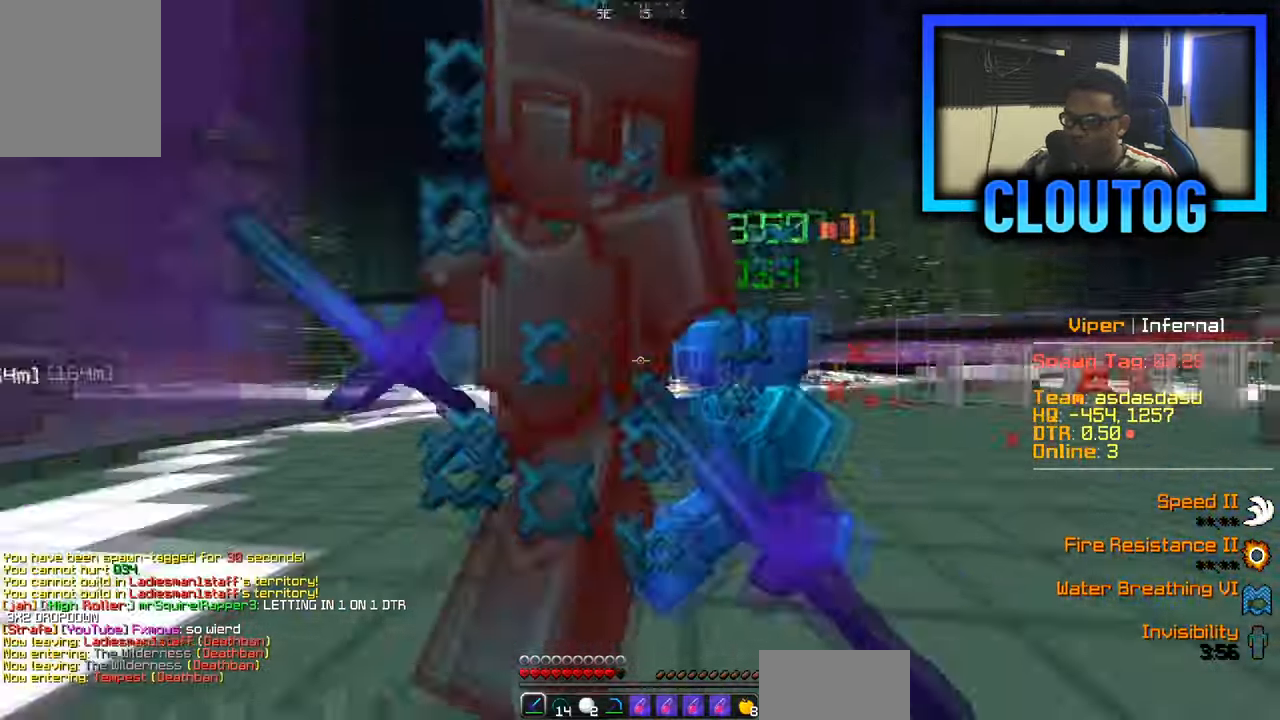
{"keys": ["a", "w"], "mouse": ["left"], "events": [[33, "s", "down"], [117, "a", "down"], [117, "d", "up"], [384, "s", "up"], [434, "w", "down"]]}
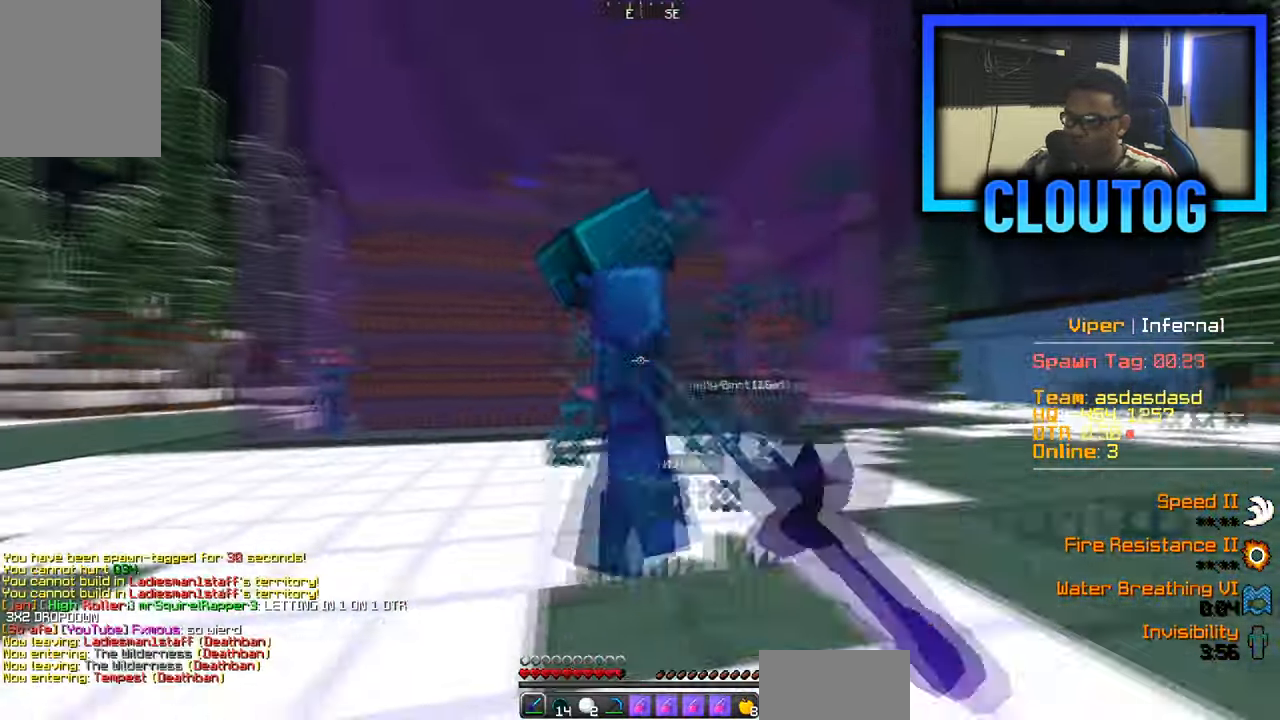
{"keys": ["a"], "mouse": ["left"], "events": [[451, "w", "up"]]}
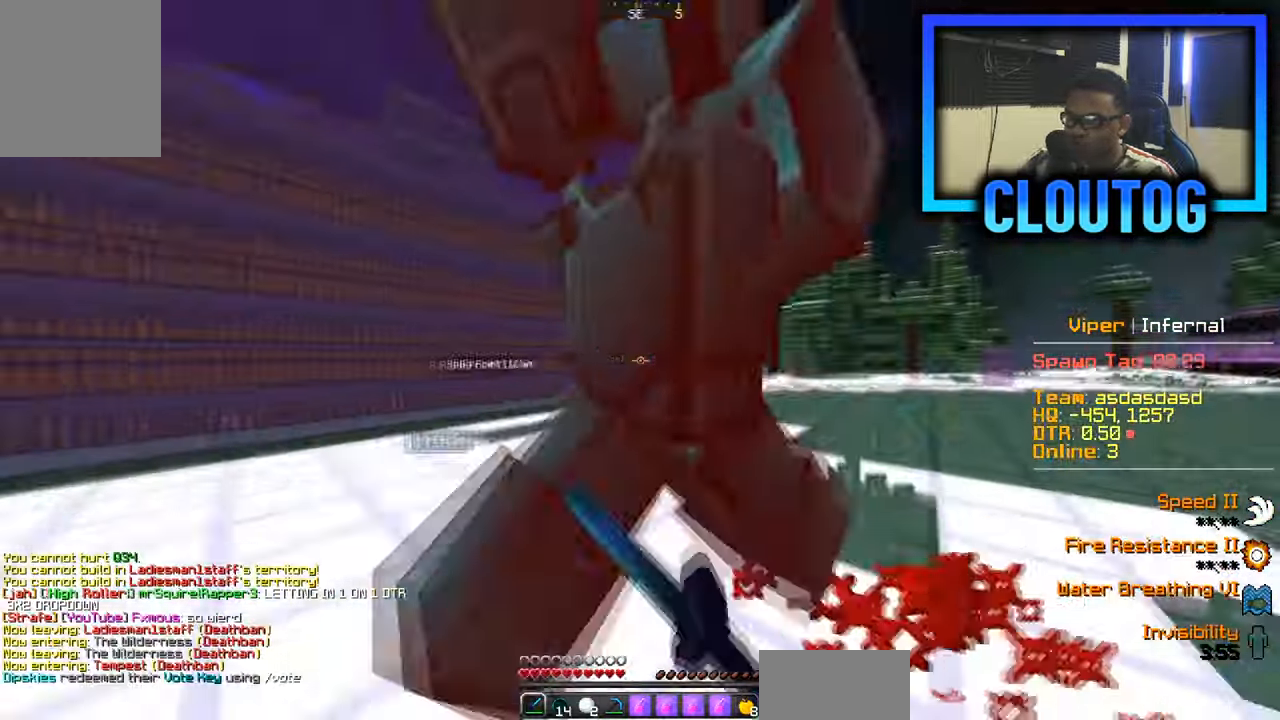
{"keys": ["a", "s"], "mouse": ["left"], "events": [[17, "s", "down"], [100, "s", "up"], [317, "s", "down"]]}
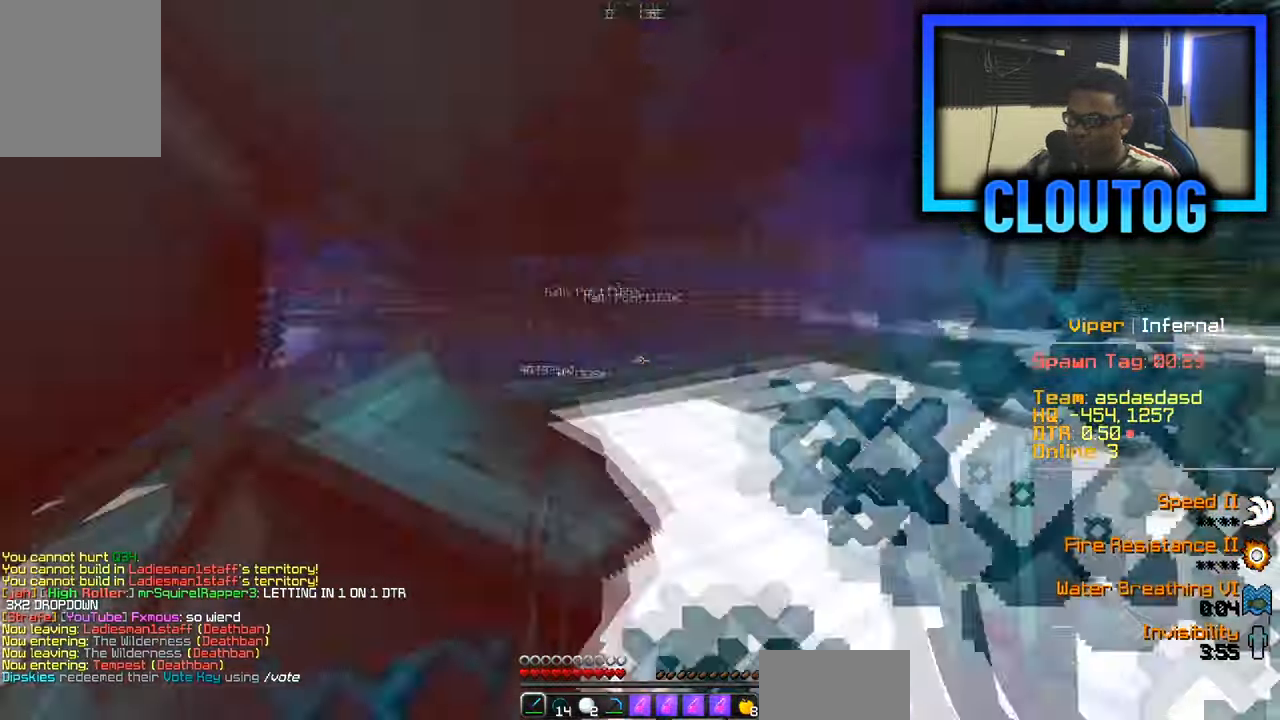
{"keys": ["a", "w"], "mouse": ["left"], "events": [[201, "s", "up"], [267, "w", "down"]]}
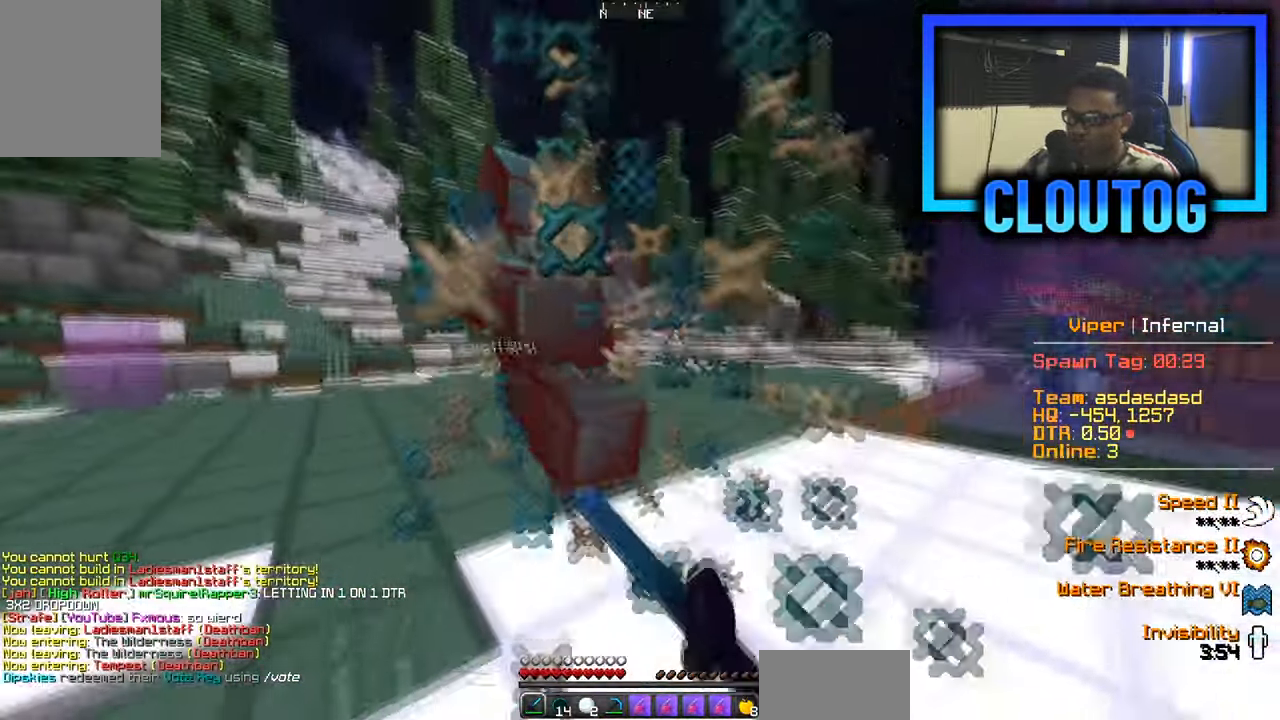
{"keys": ["a", "w"], "mouse": ["left"], "events": []}
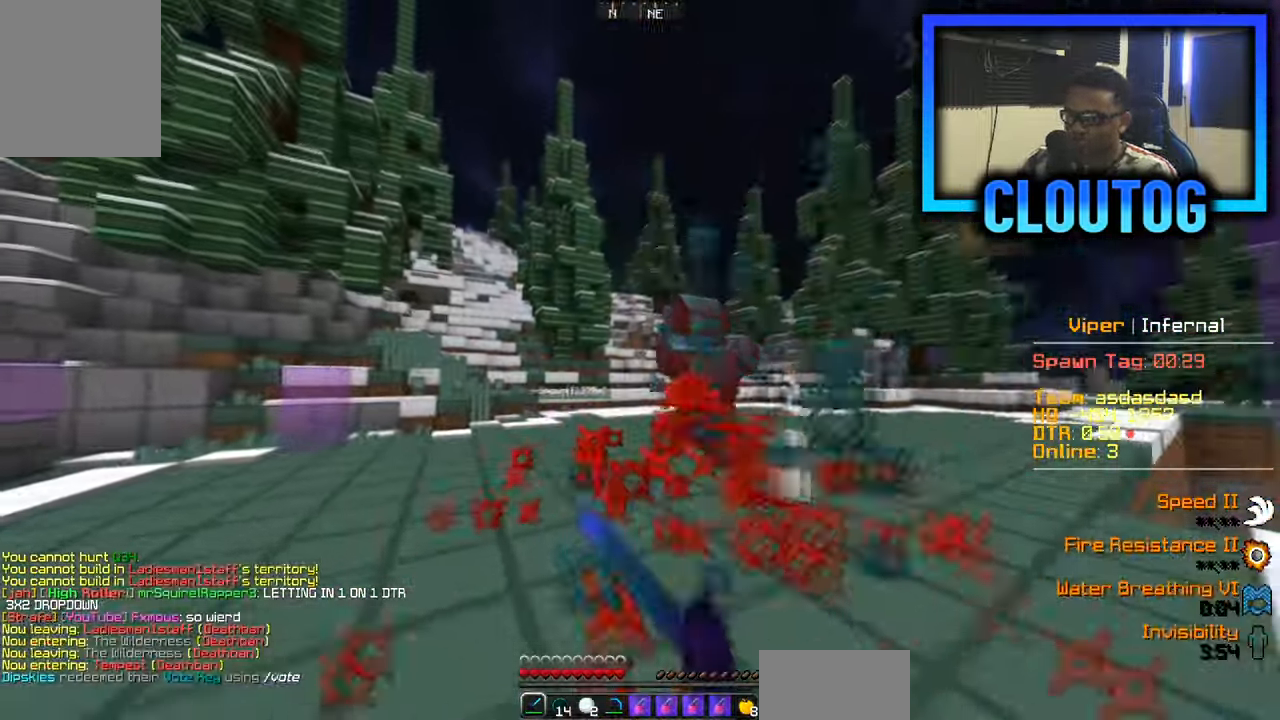
{"keys": ["a", "w"], "mouse": [], "events": [[417, "mouse_left", "up"]]}
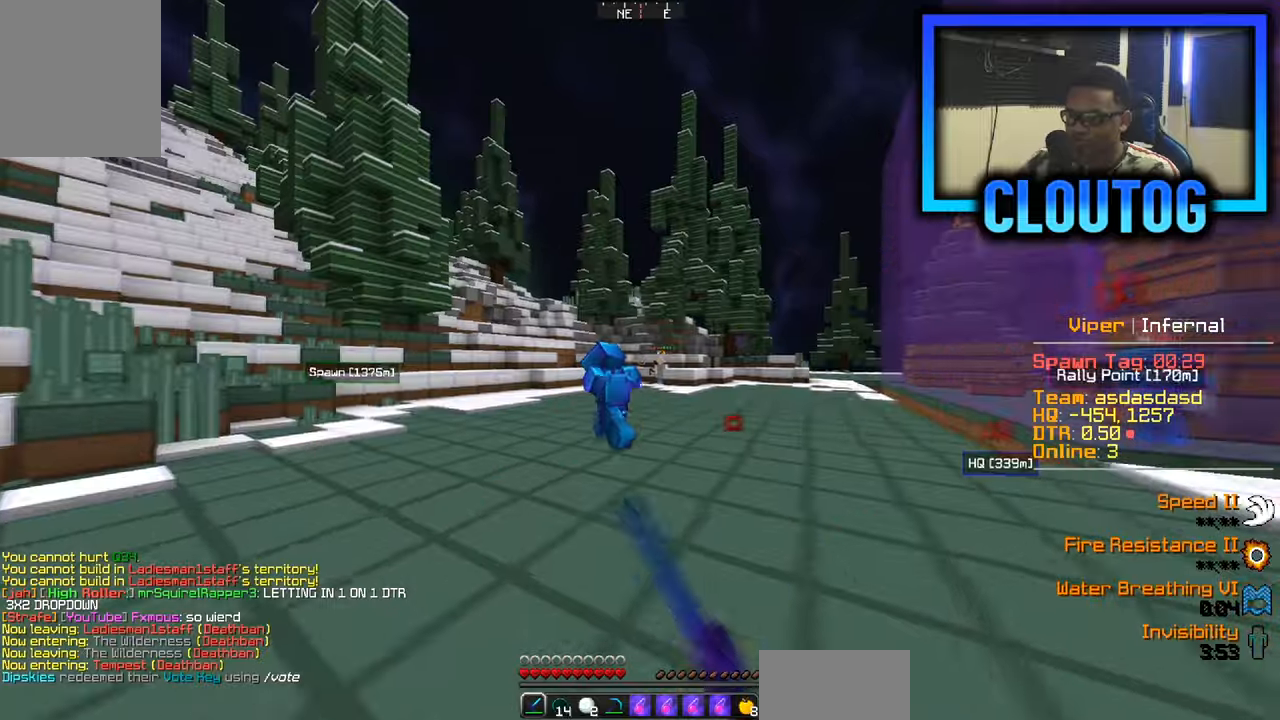
{"keys": ["a", "w"], "mouse": ["left"], "events": [[34, "mouse_left", "down"], [84, "mouse_left", "up"], [167, "mouse_left", "down"], [234, "mouse_left", "up"], [351, "mouse_left", "down"], [401, "mouse_left", "up"], [484, "mouse_left", "down"]]}
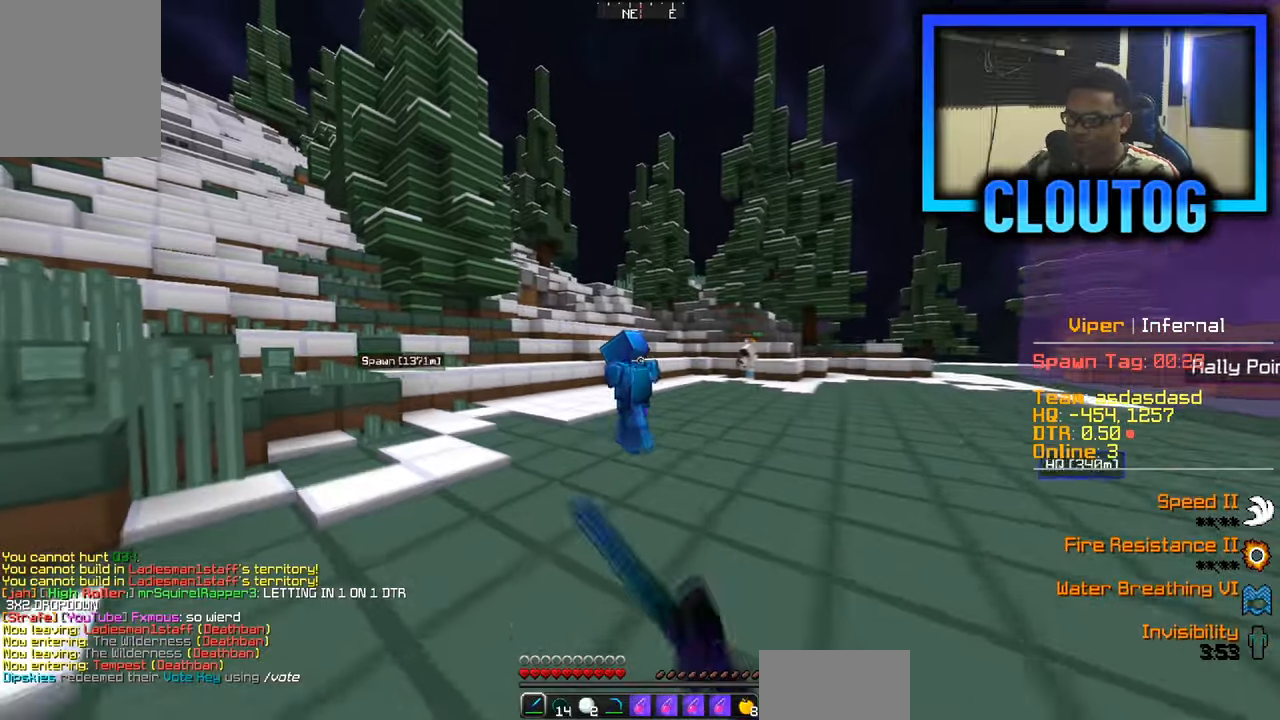
{"keys": ["a", "w"], "mouse": ["left"], "events": [[83, "mouse_left", "up"], [150, "mouse_left", "down"], [233, "mouse_left", "up"], [300, "mouse_left", "down"]]}
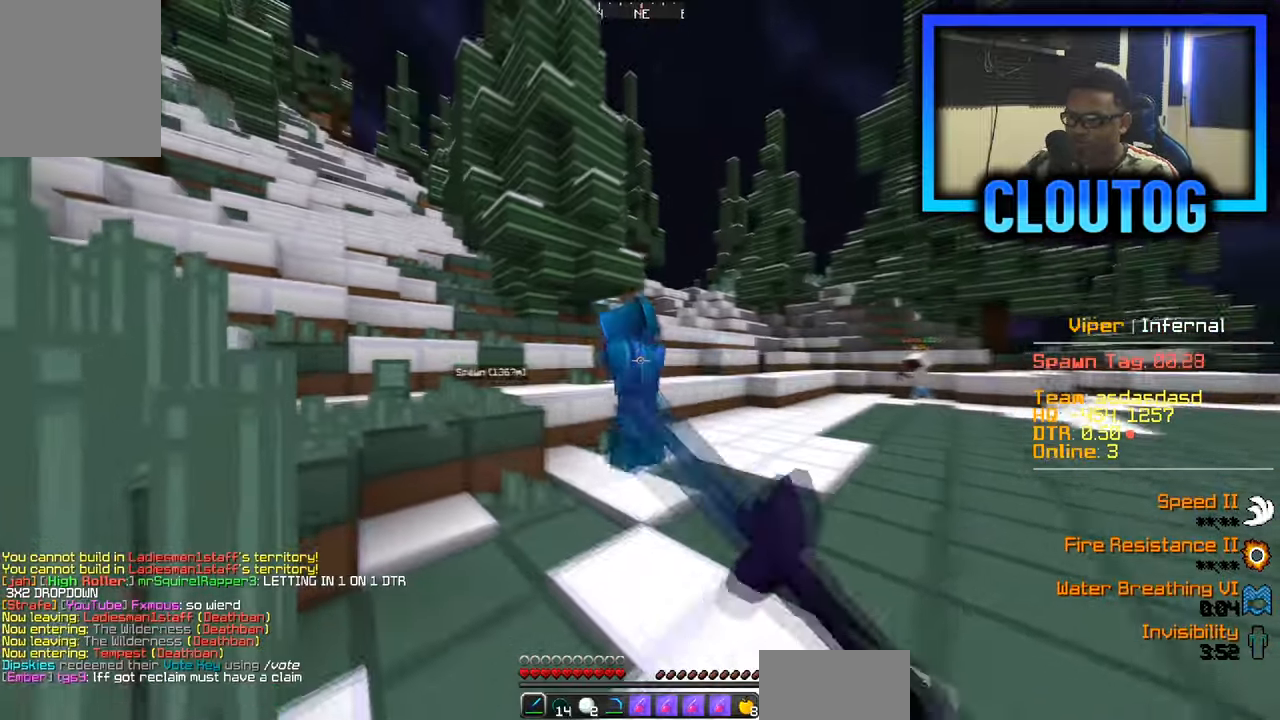
{"keys": ["a", "w"], "mouse": ["left"], "events": [[267, "mouse_left", "up"], [351, "mouse_left", "down"]]}
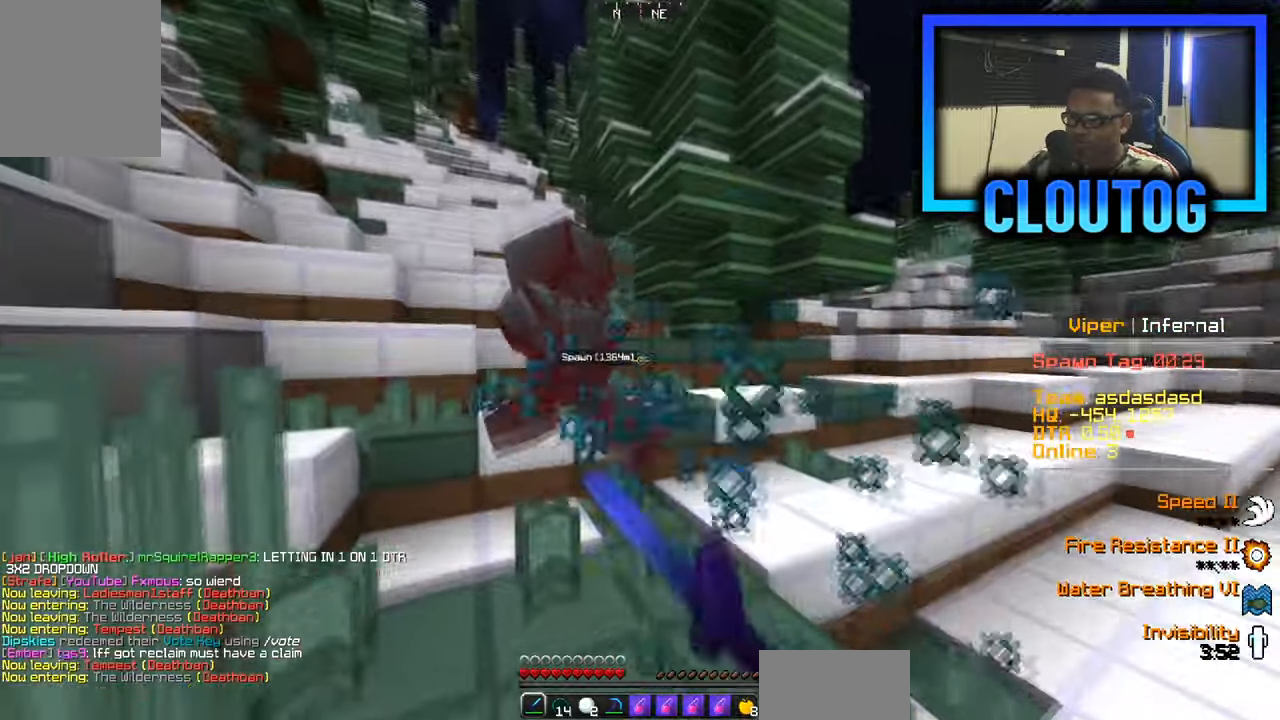
{"keys": ["a", "w"], "mouse": ["left"], "events": [[333, "a", "up"], [467, "a", "down"]]}
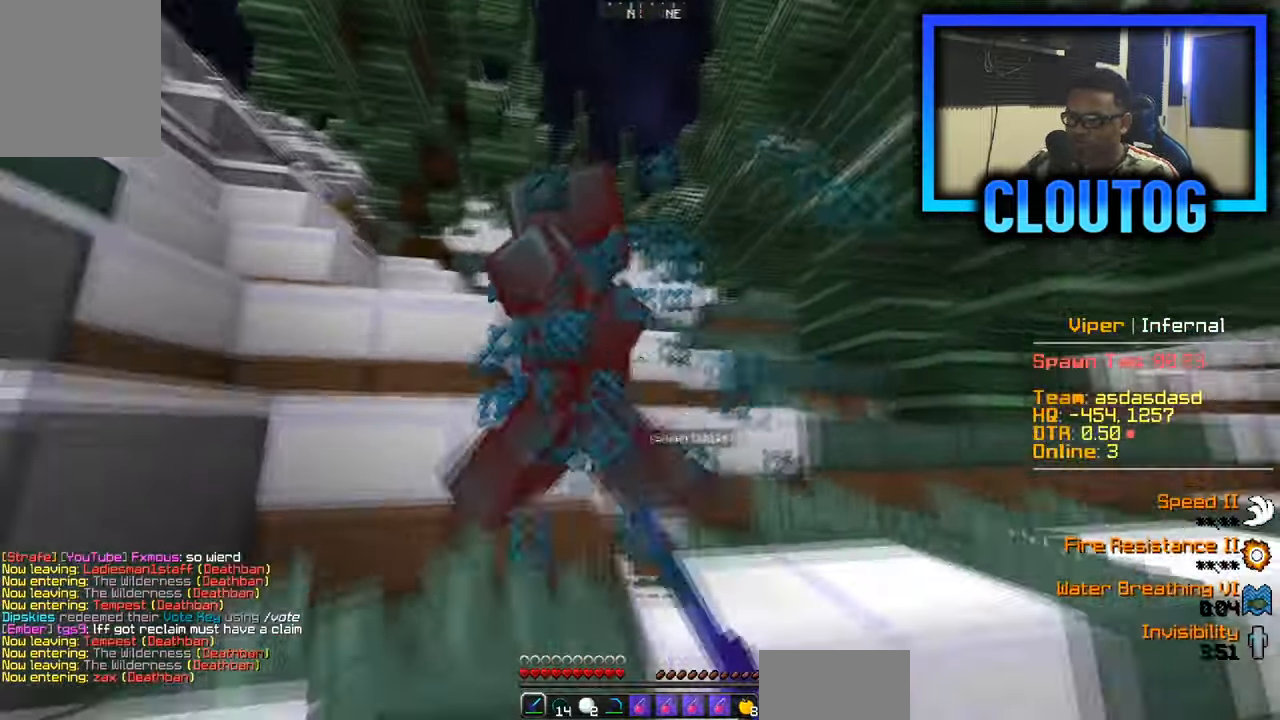
{"keys": ["a", "w"], "mouse": ["left"], "events": []}
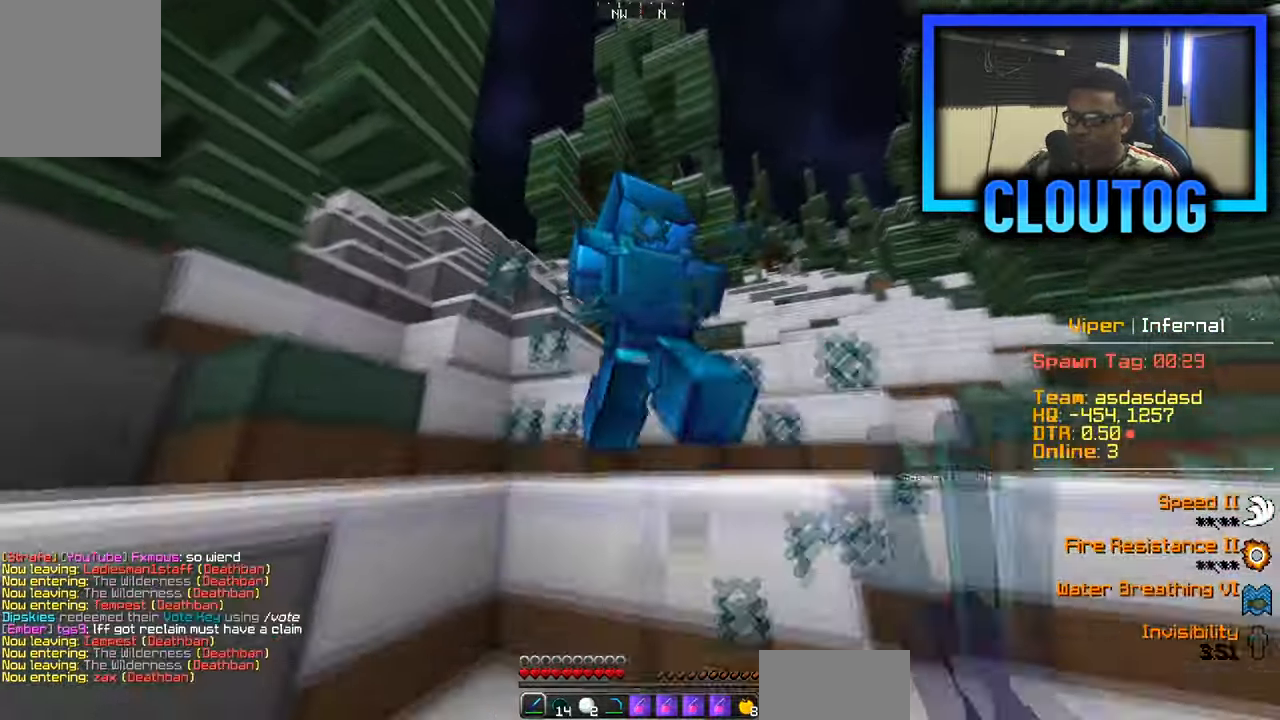
{"keys": ["w"], "mouse": ["left"], "events": [[66, "mouse_left", "up"], [150, "mouse_left", "down"], [317, "a", "up"]]}
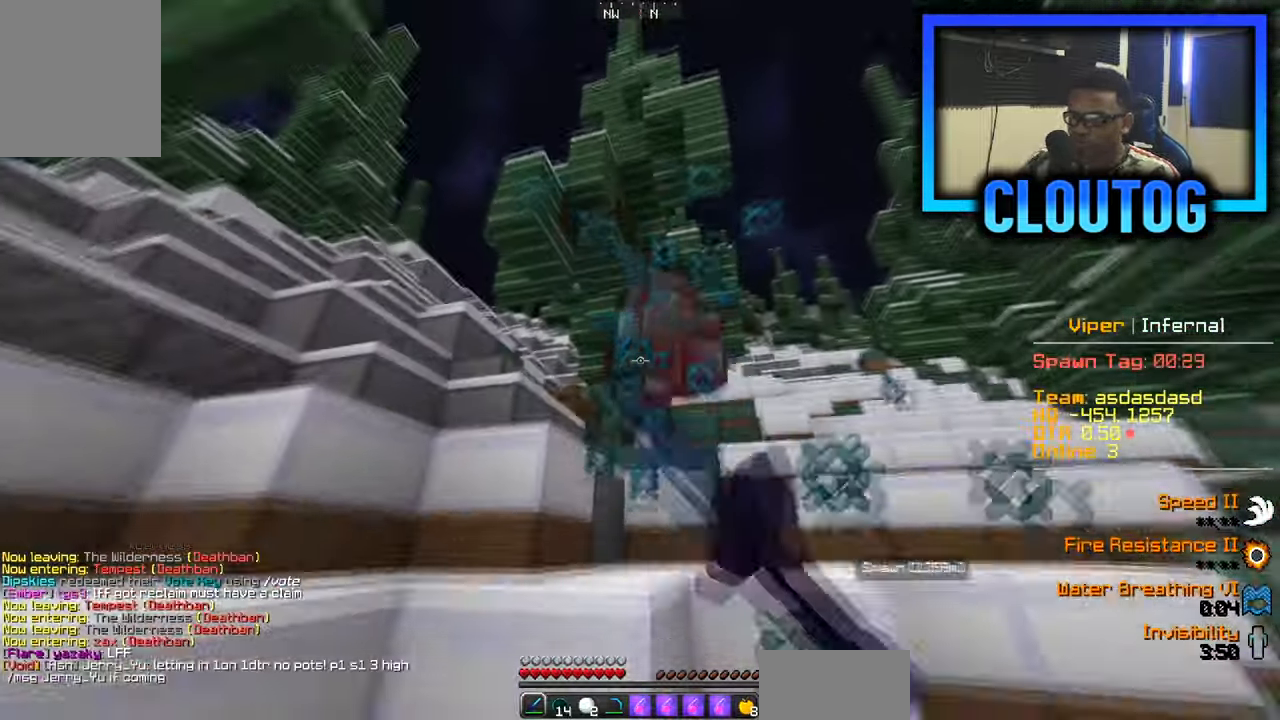
{"keys": ["w"], "mouse": [], "events": [[417, "mouse_left", "up"]]}
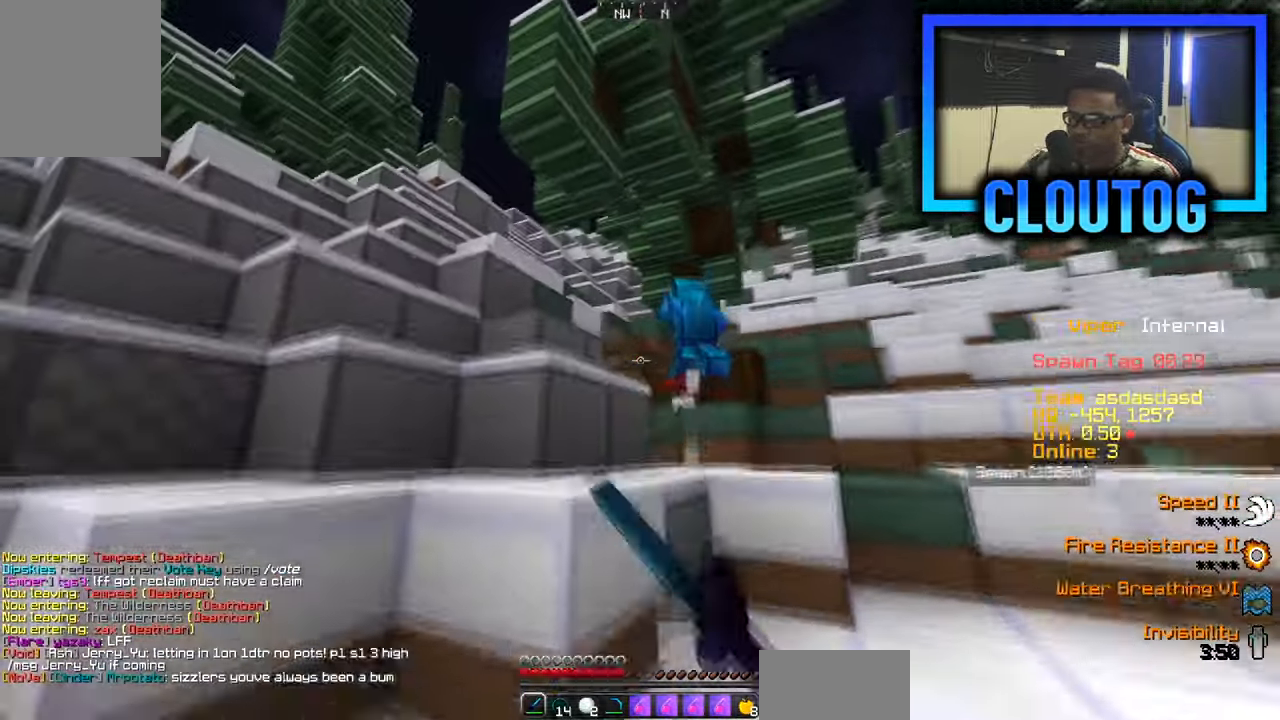
{"keys": ["a", "d", "w"], "mouse": [], "events": [[317, "d", "down"], [500, "a", "down"]]}
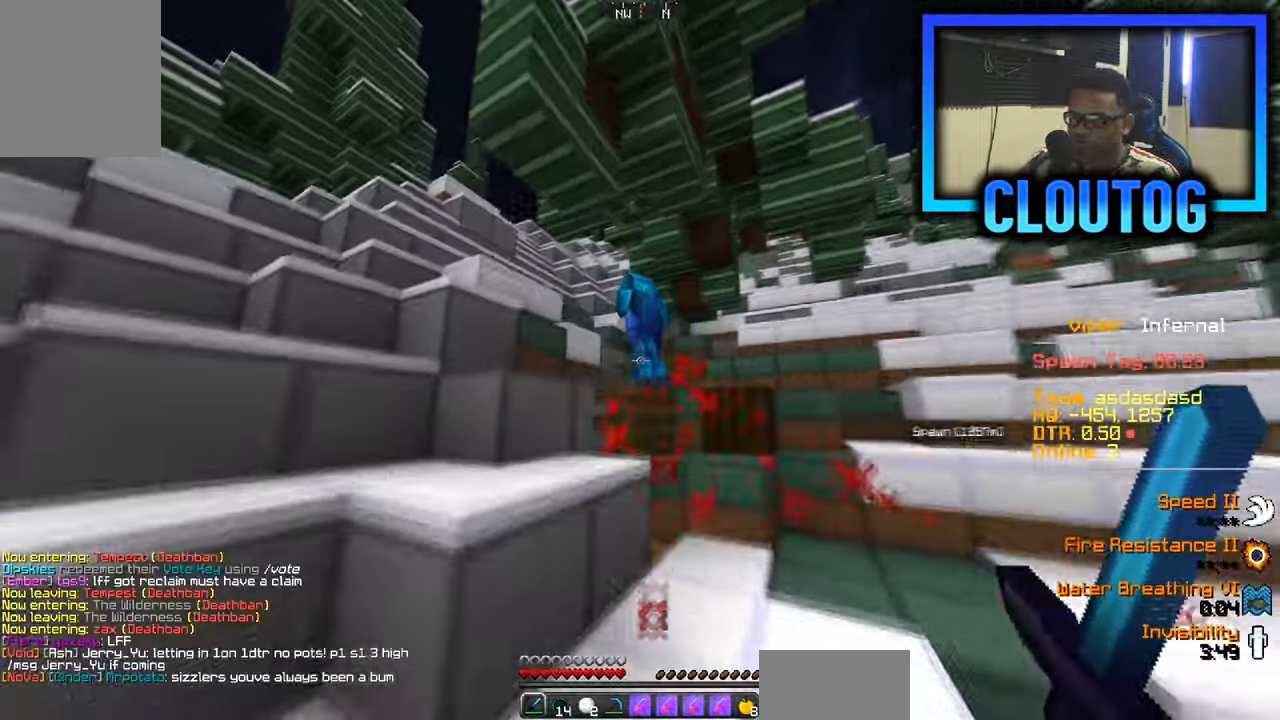
{"keys": ["a", "w"], "mouse": [], "events": [[34, "d", "up"], [451, "w", "up"], [501, "w", "down"]]}
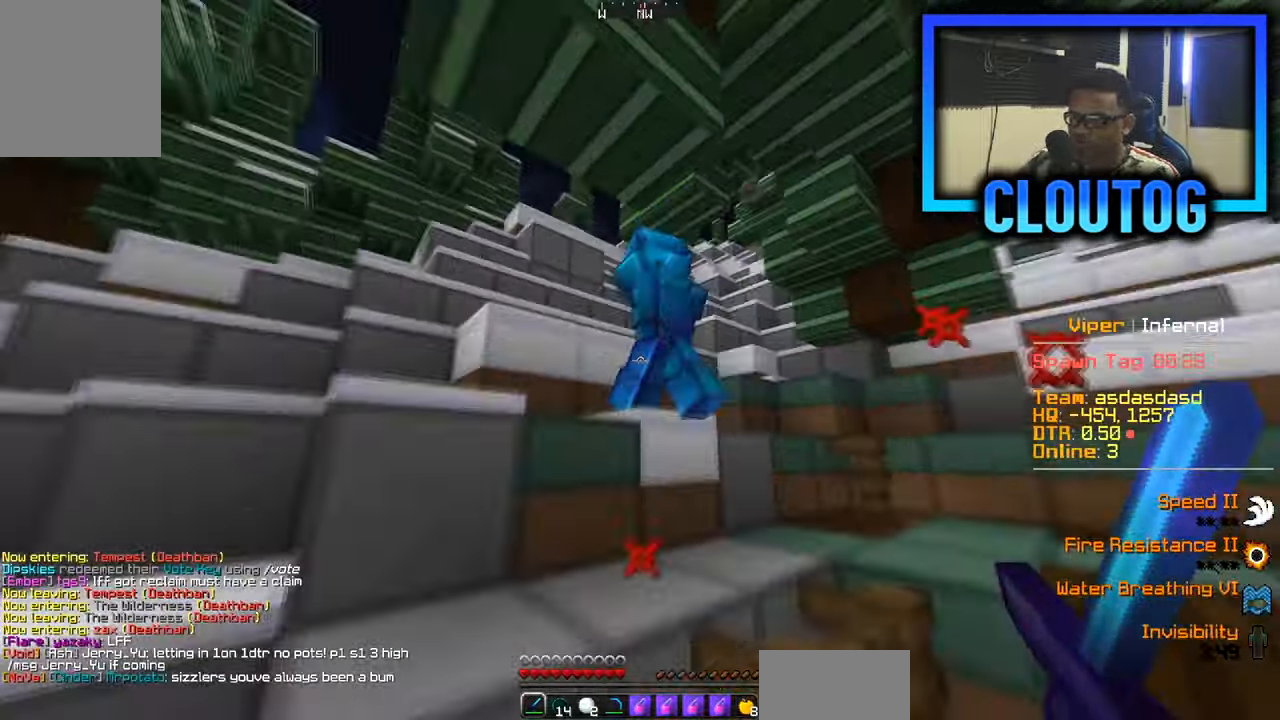
{"keys": ["d", "w"], "mouse": ["left"], "events": [[250, "a", "up"], [333, "d", "down"], [484, "mouse_left", "down"]]}
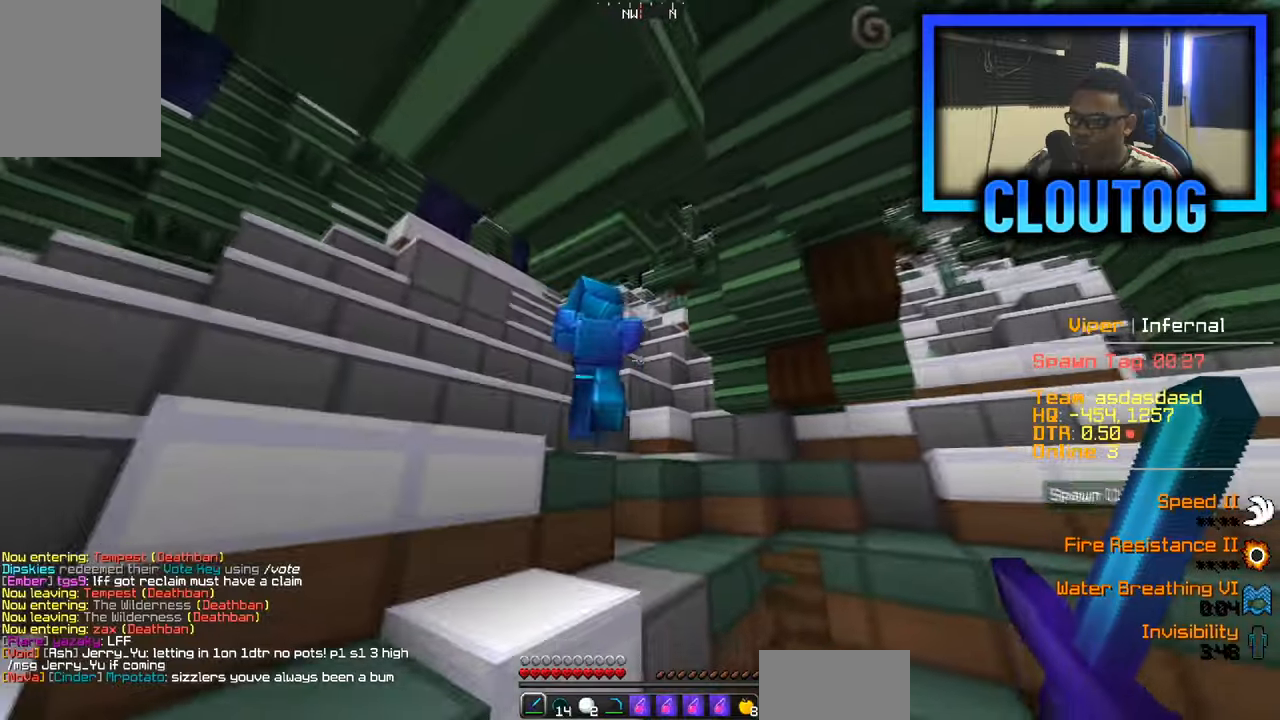
{"keys": ["d", "w"], "mouse": ["left"], "events": [[84, "mouse_left", "up"], [167, "mouse_left", "down"], [217, "d", "up"], [418, "d", "down"]]}
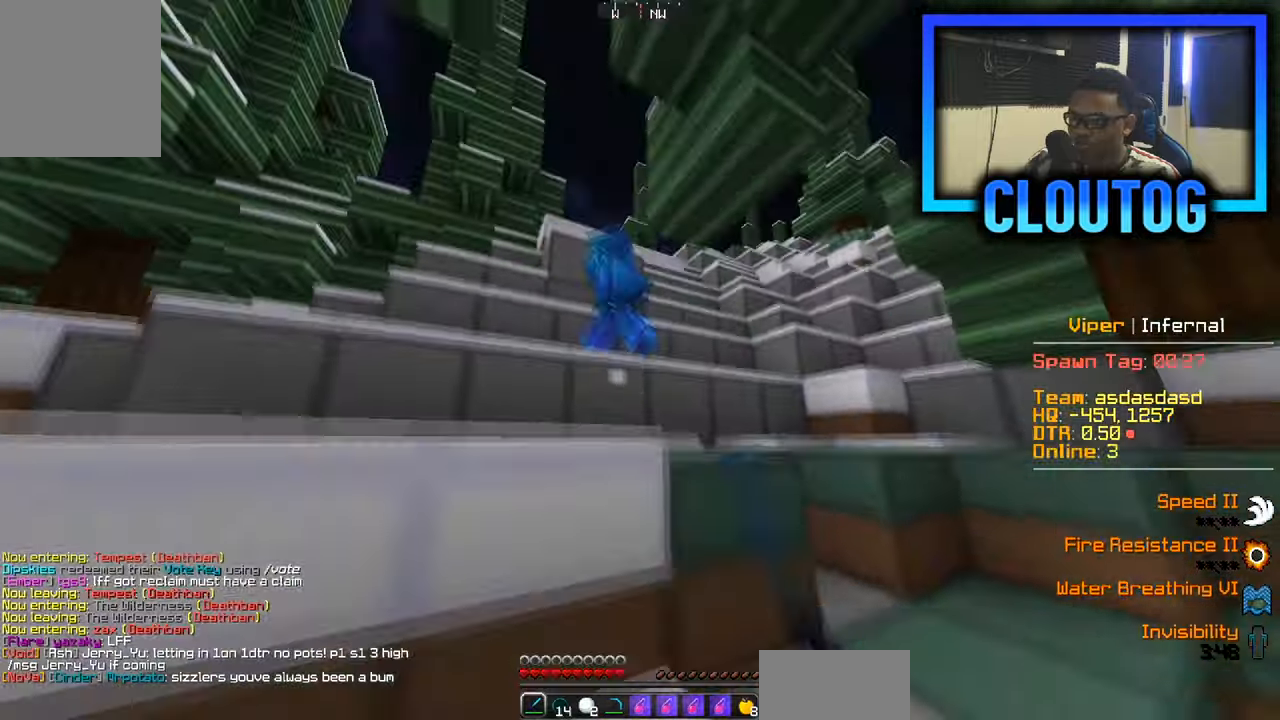
{"keys": ["a", "w"], "mouse": [], "events": [[50, "d", "up"], [167, "a", "down"], [217, "mouse_left", "up"], [317, "mouse_left", "down"], [367, "mouse_left", "up"]]}
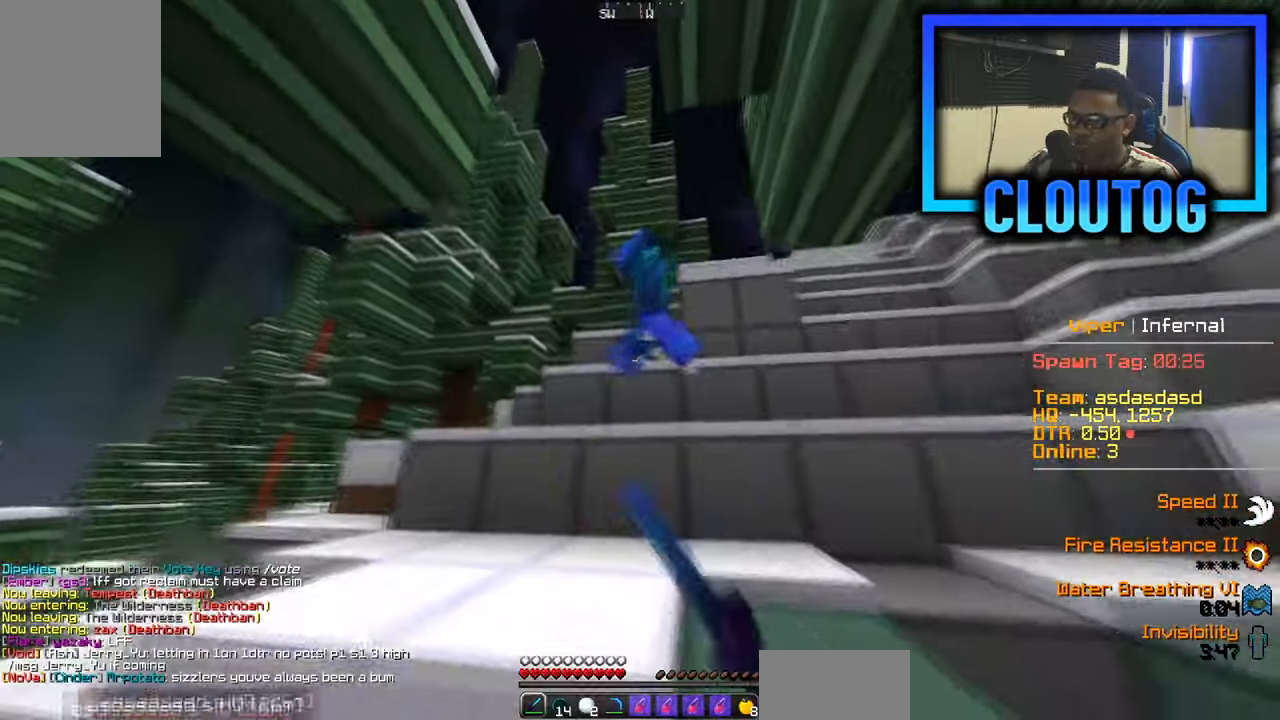
{"keys": ["a", "w"], "mouse": [], "events": [[100, "mouse_left", "down"], [484, "mouse_left", "up"]]}
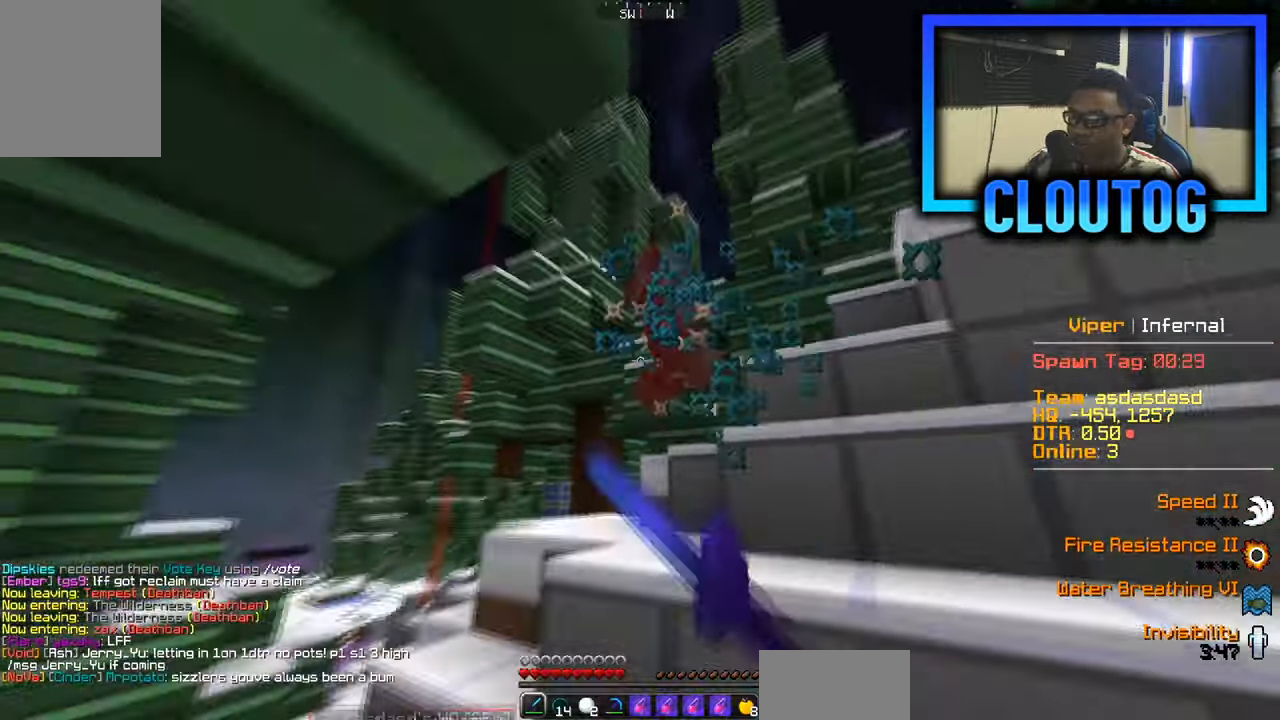
{"keys": ["a", "w"], "mouse": [], "events": [[184, "a", "up"], [401, "a", "down"]]}
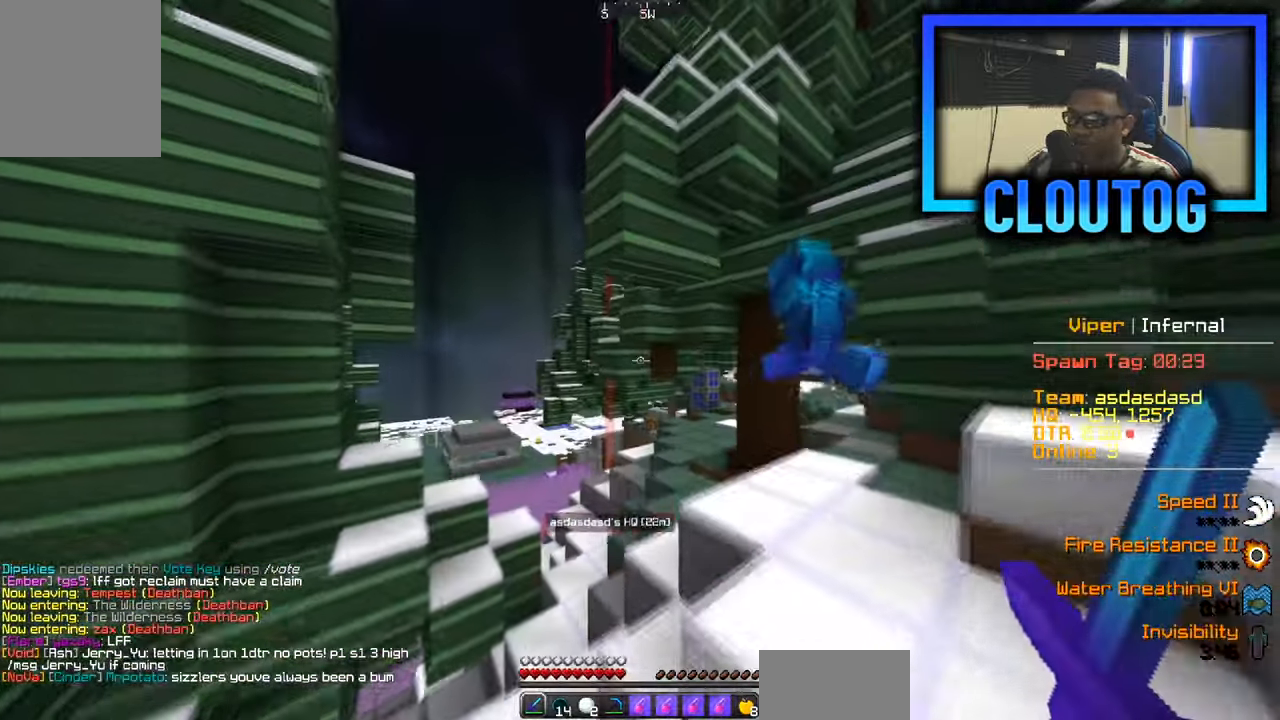
{"keys": ["w"], "mouse": ["left"], "events": [[133, "a", "up"], [300, "a", "down"], [400, "a", "up"], [400, "mouse_left", "down"]]}
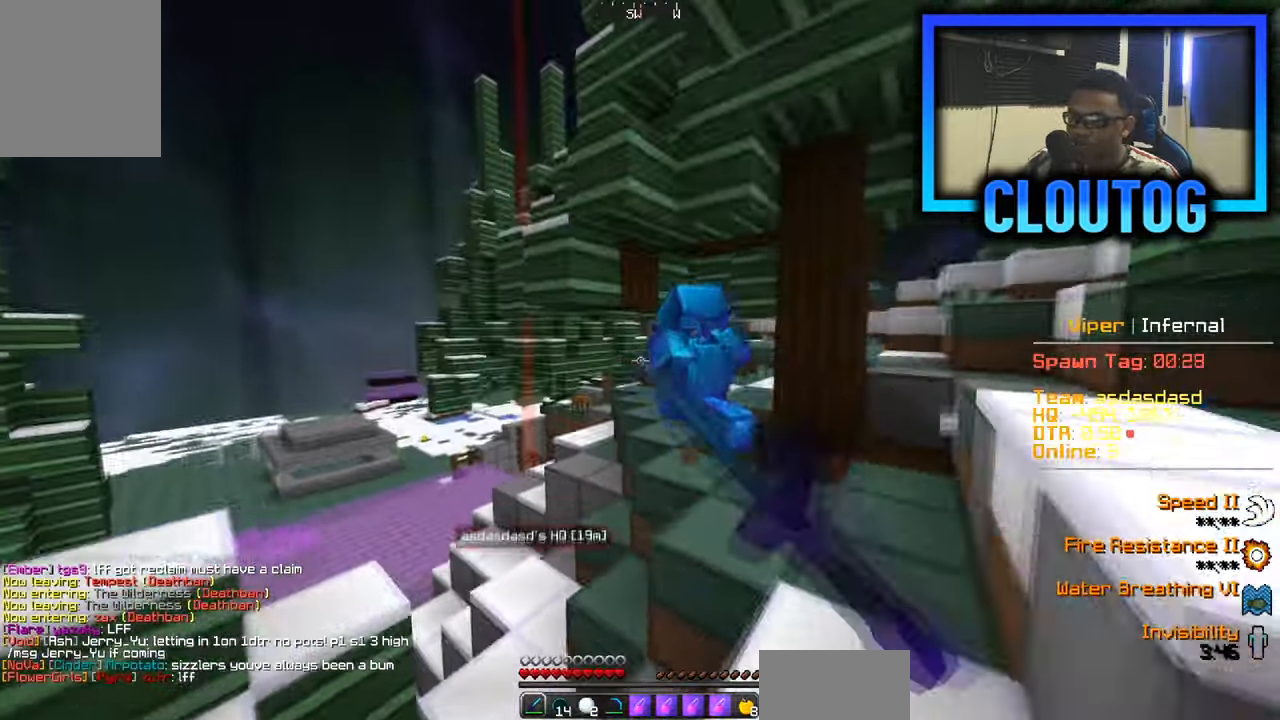
{"keys": ["a", "w"], "mouse": ["left"], "events": [[17, "mouse_left", "up"], [67, "mouse_left", "down"], [100, "a", "down"], [200, "a", "up"], [334, "a", "down"]]}
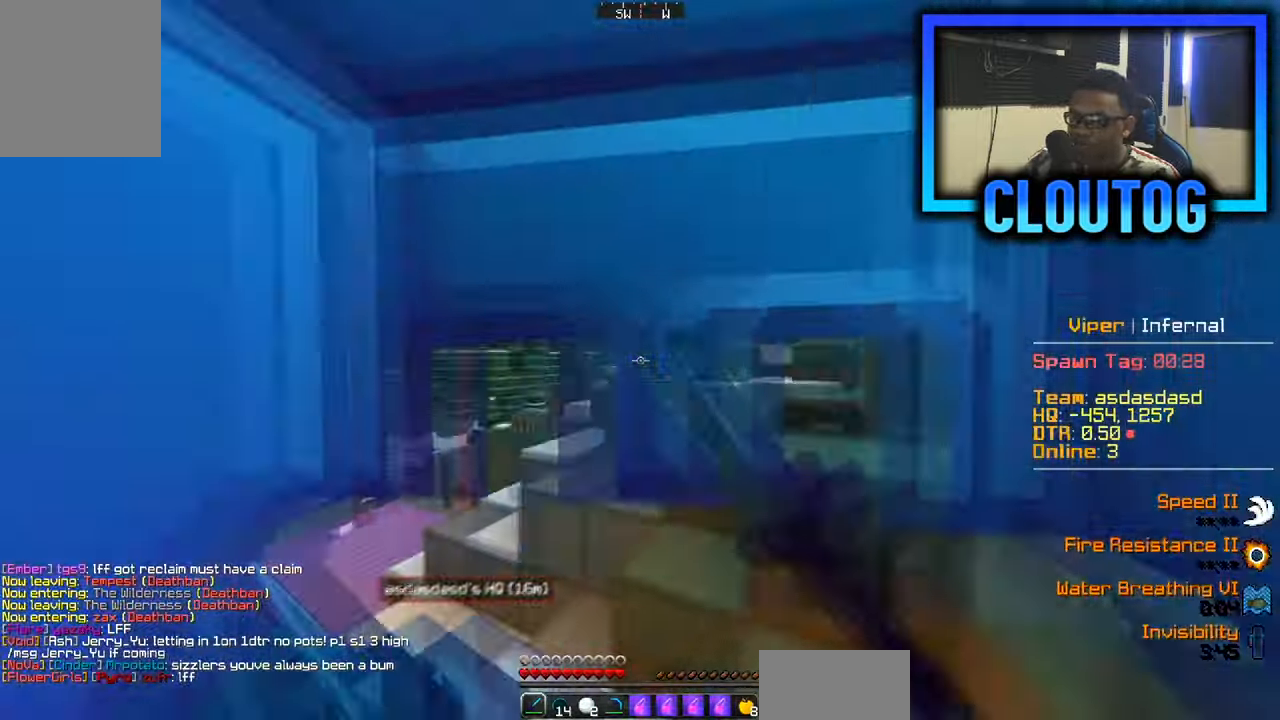
{"keys": ["w"], "mouse": [], "events": [[83, "a", "up"], [183, "a", "down"], [233, "mouse_left", "up"], [367, "a", "up"]]}
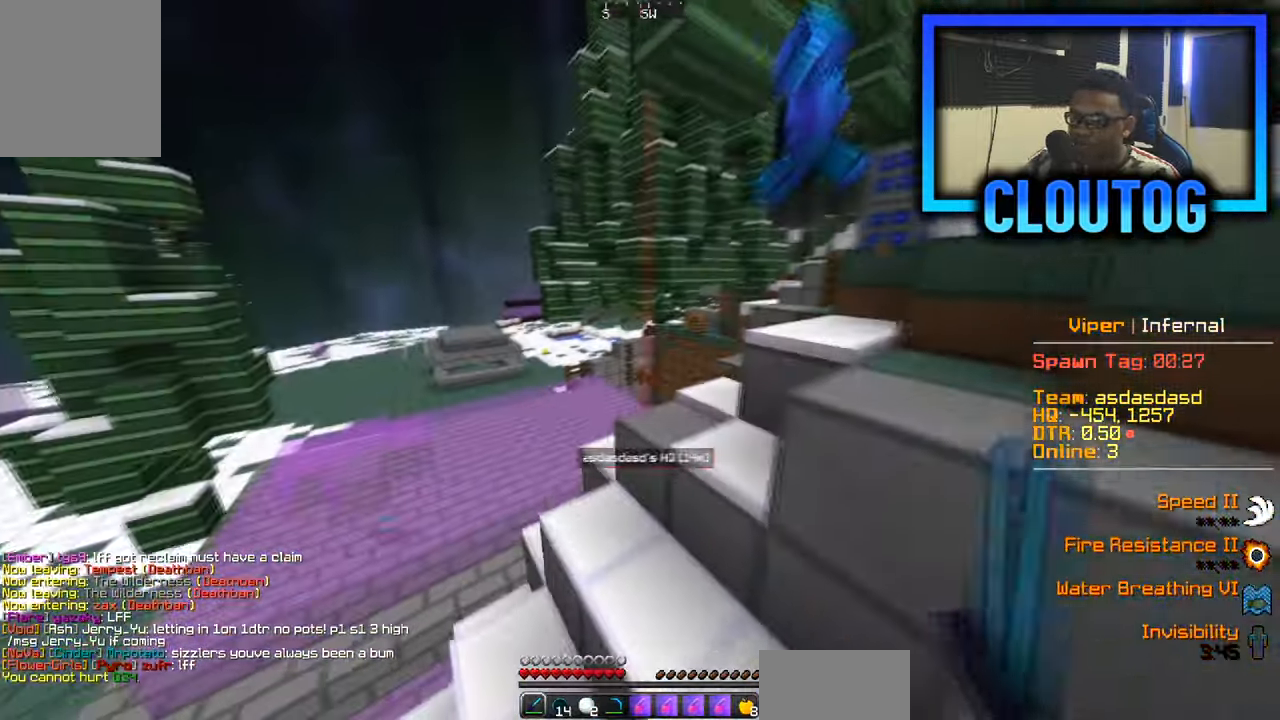
{"keys": ["w"], "mouse": [], "events": [[100, "a", "down"], [251, "a", "up"], [301, "a", "down"], [467, "a", "up"]]}
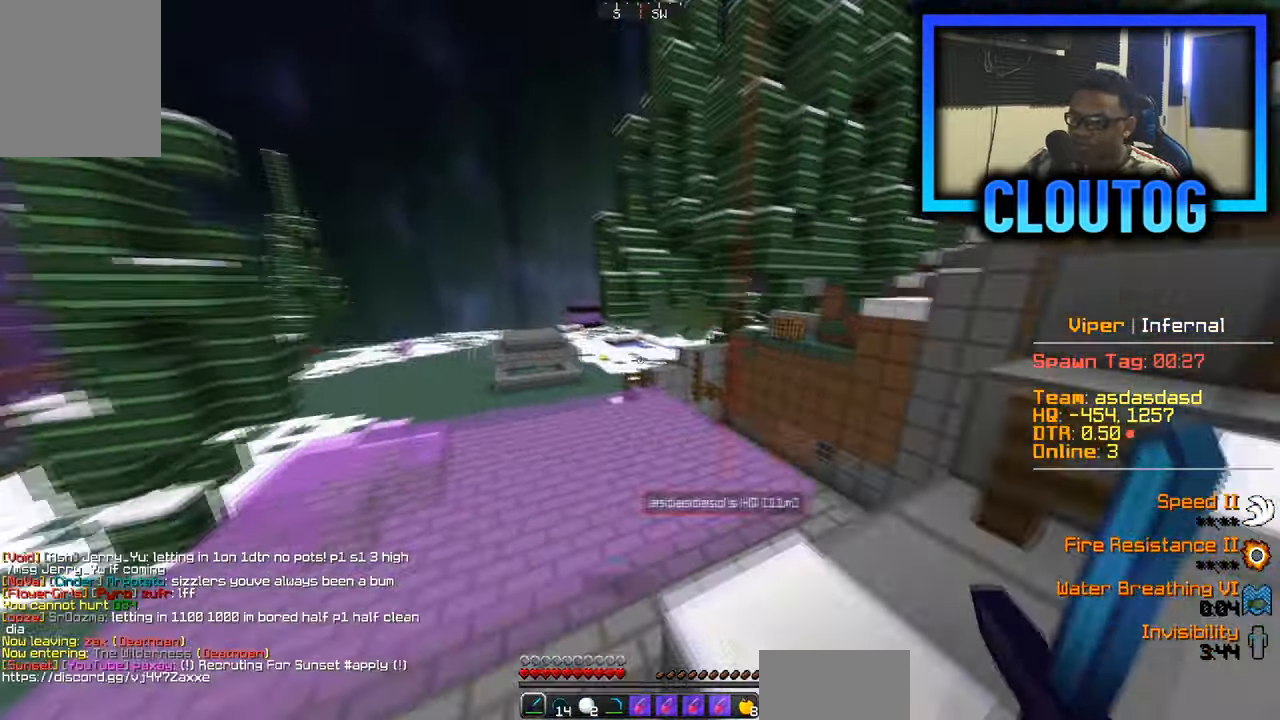
{"keys": ["a", "w"], "mouse": [], "events": [[217, "a", "down"]]}
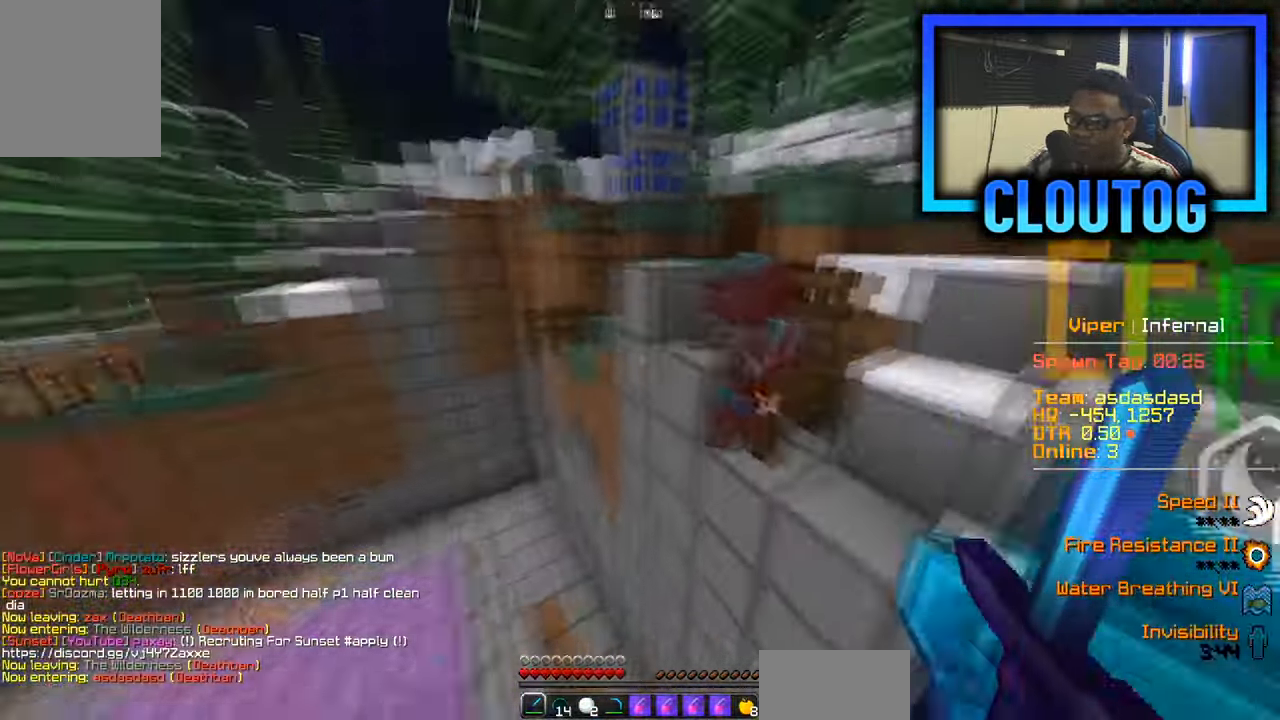
{"keys": ["a"], "mouse": ["left"], "events": [[84, "mouse_left", "down"], [134, "w", "up"], [334, "mouse_left", "up"], [417, "mouse_left", "down"]]}